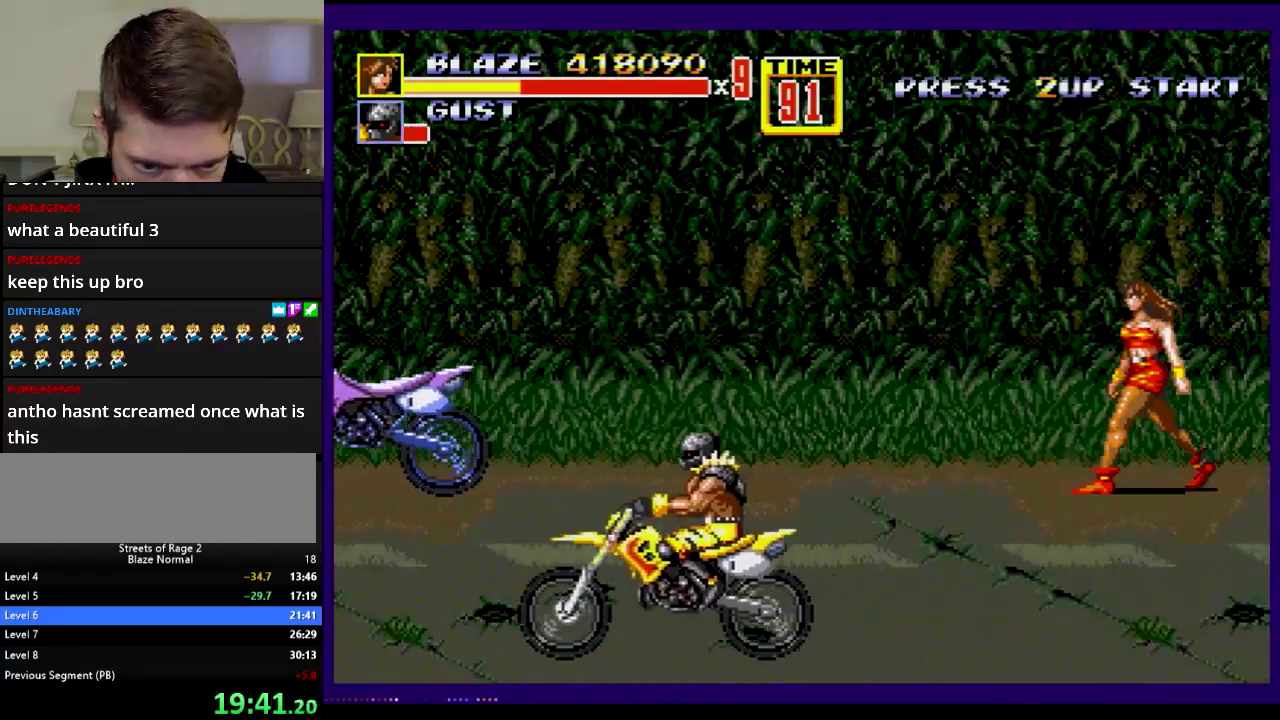
Gameplay with a controller; each line is a JSON object with the inputs held at the frame after it. "events" lists button and stick changes between this image and that frame as [ms after this image, input, new state], when the widget could be followed in between. Not read: L3 R3.
{"buttons": ["DPAD_LEFT"], "events": []}
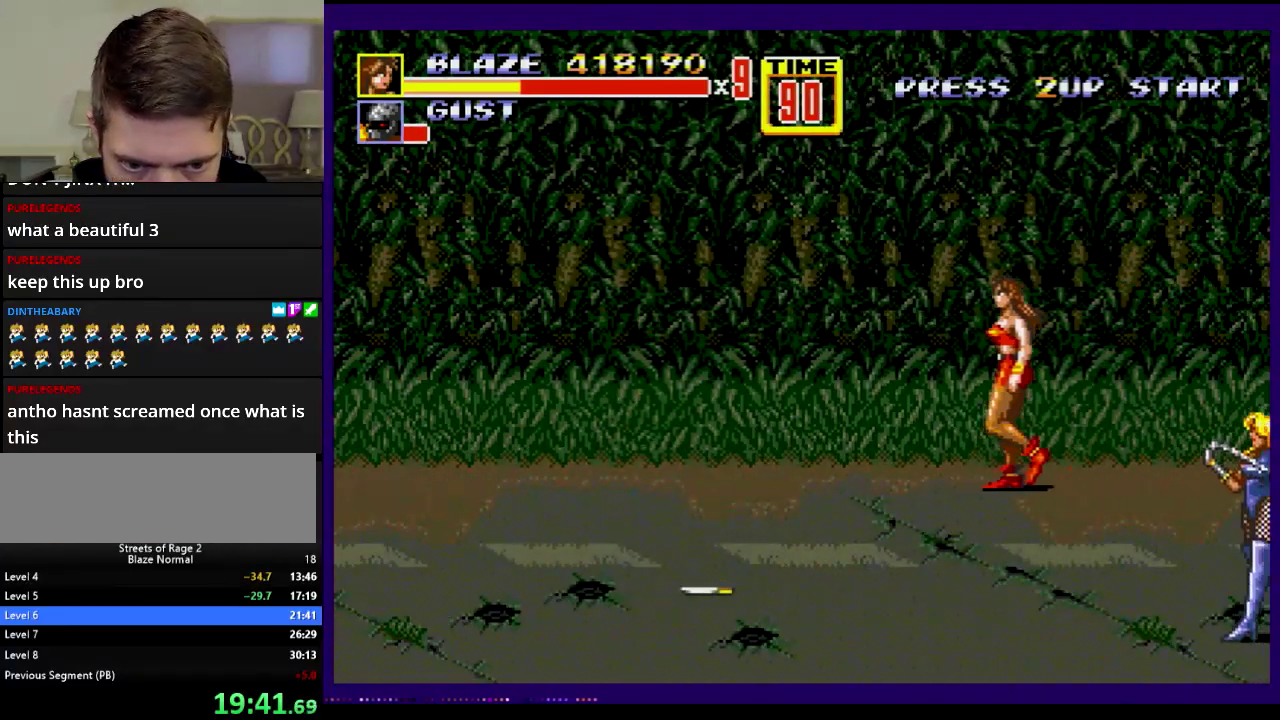
{"buttons": ["DPAD_LEFT"], "events": []}
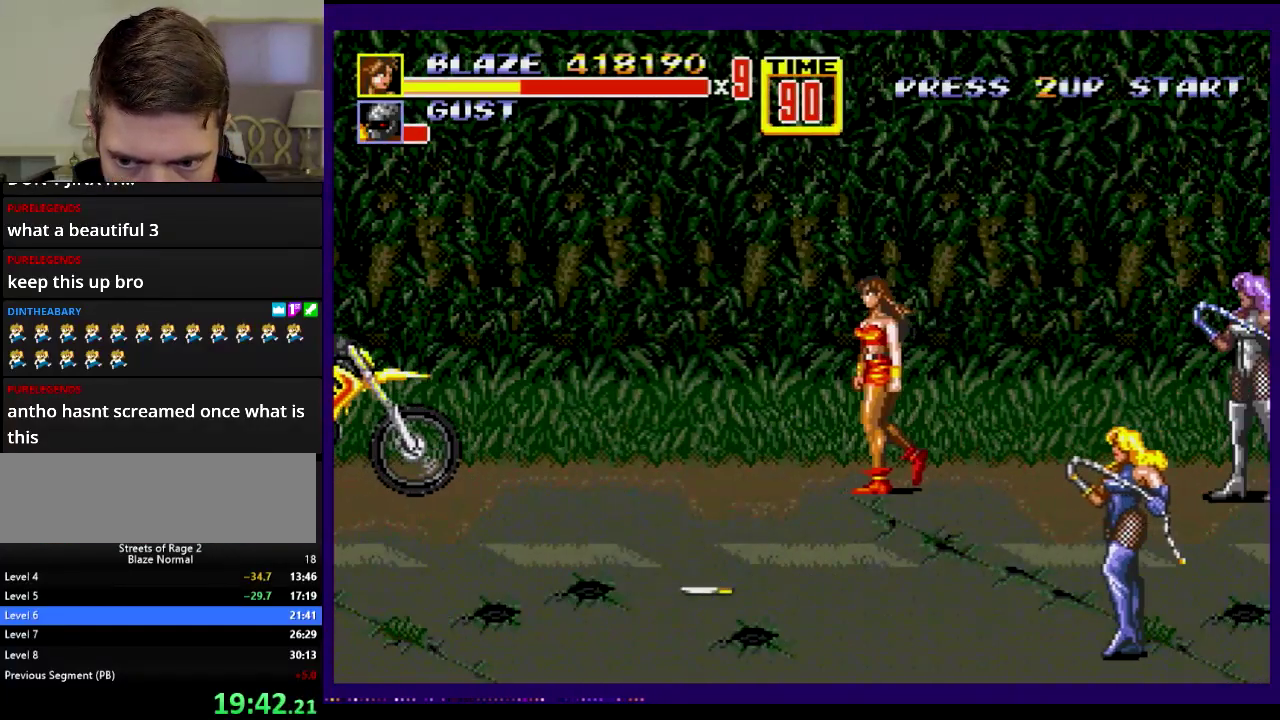
{"buttons": ["B", "DPAD_DOWN", "DPAD_LEFT"], "events": [[217, "C", "down"], [334, "C", "up"], [367, "DPAD_DOWN", "down"], [434, "B", "down"]]}
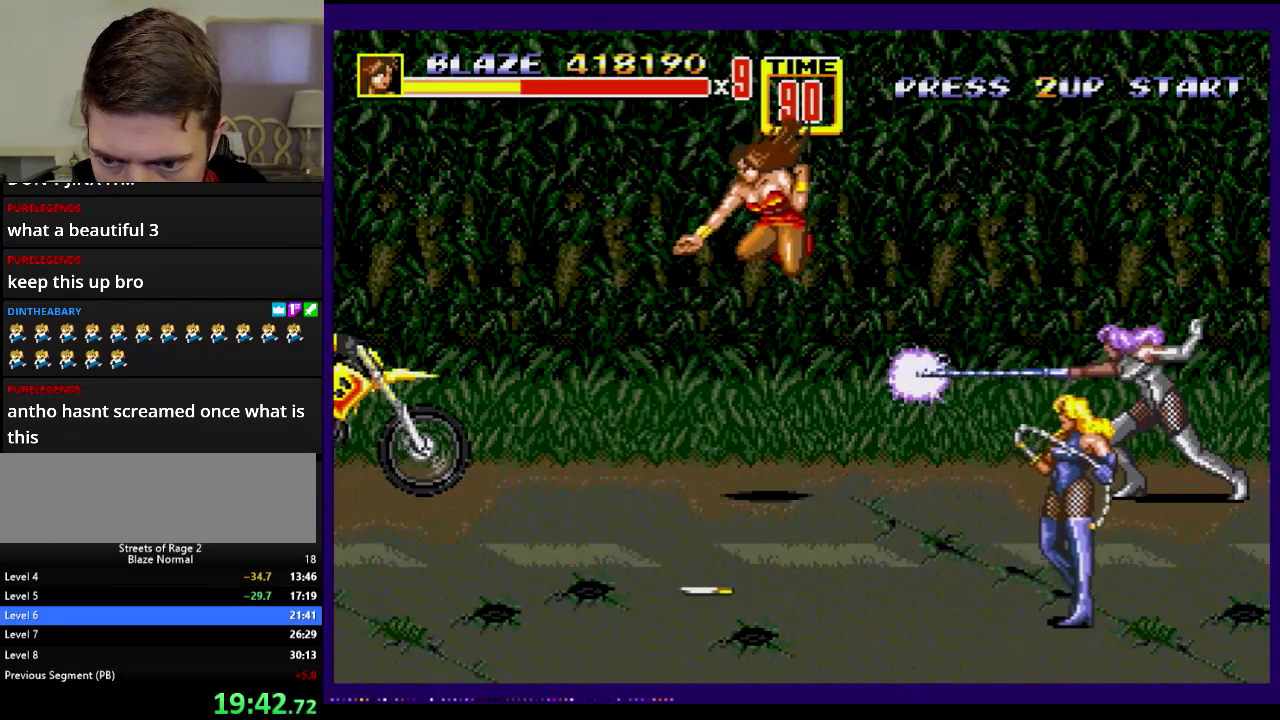
{"buttons": ["B", "DPAD_DOWN", "DPAD_LEFT"], "events": []}
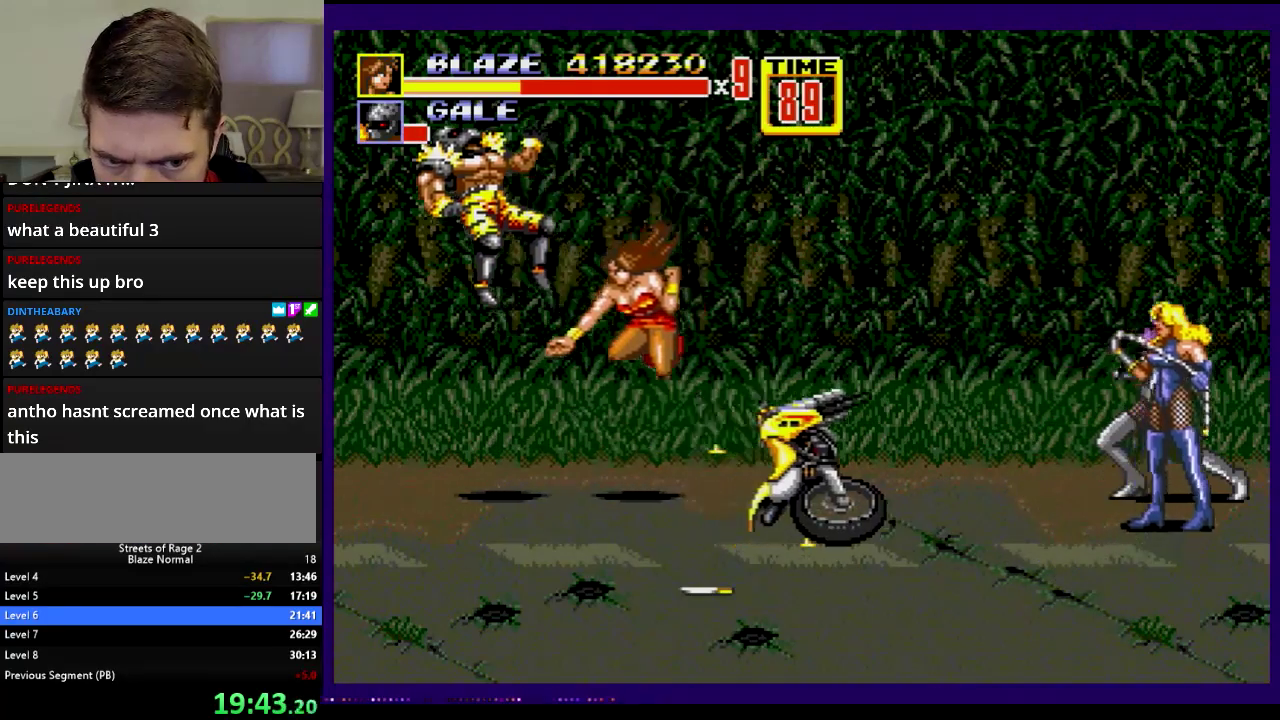
{"buttons": [], "events": [[50, "B", "up"], [217, "DPAD_LEFT", "up"], [234, "DPAD_DOWN", "up"], [234, "DPAD_RIGHT", "down"], [501, "DPAD_RIGHT", "up"]]}
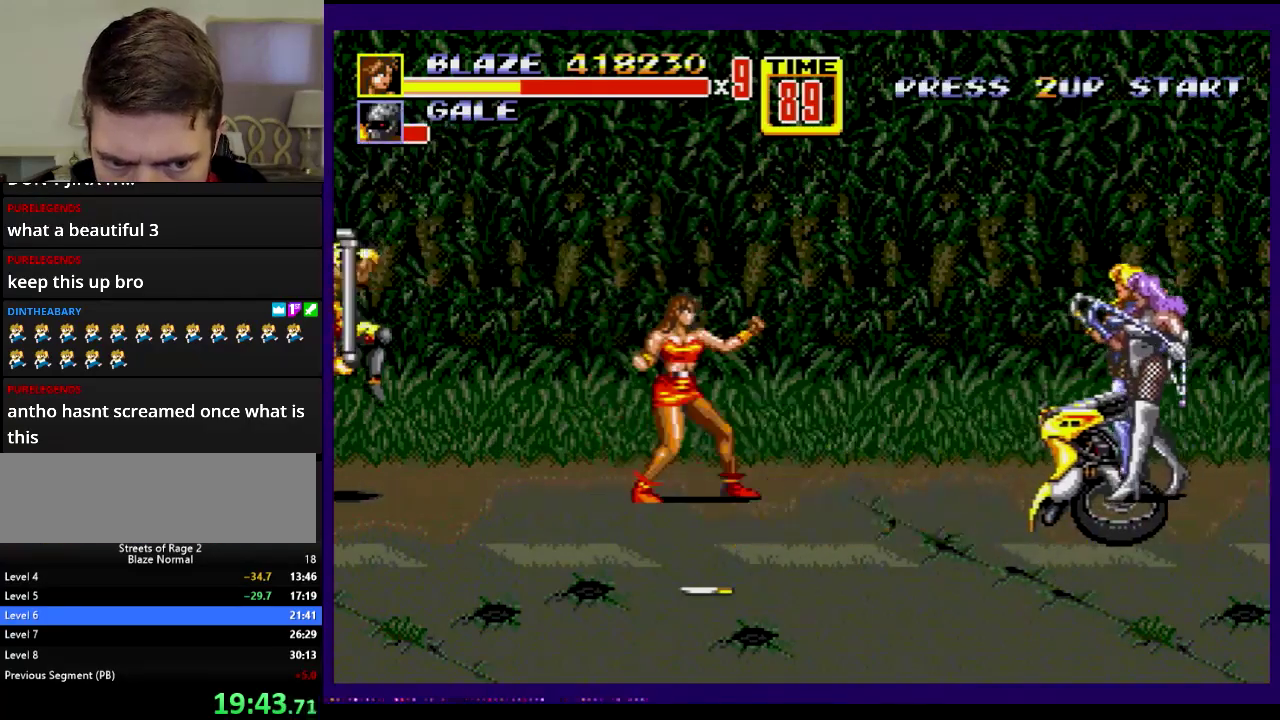
{"buttons": ["DPAD_RIGHT"], "events": [[133, "DPAD_LEFT", "down"], [417, "DPAD_LEFT", "up"], [450, "DPAD_RIGHT", "down"]]}
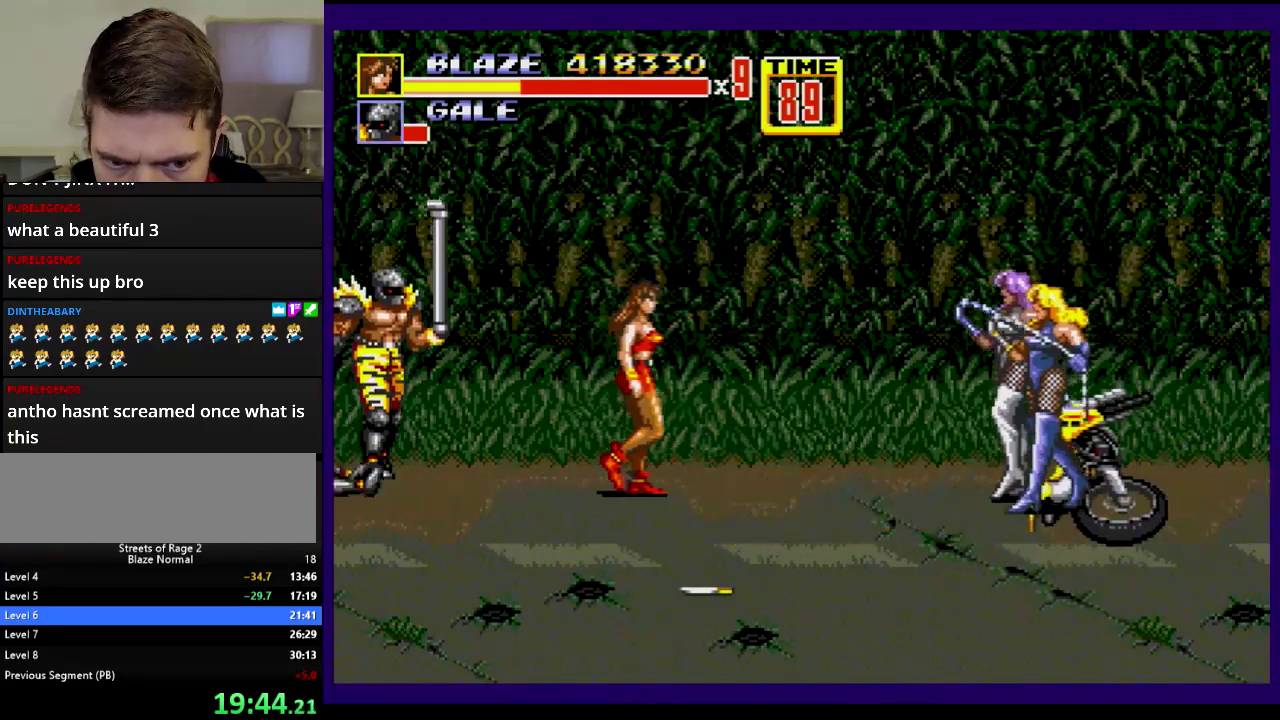
{"buttons": [], "events": [[200, "DPAD_RIGHT", "up"]]}
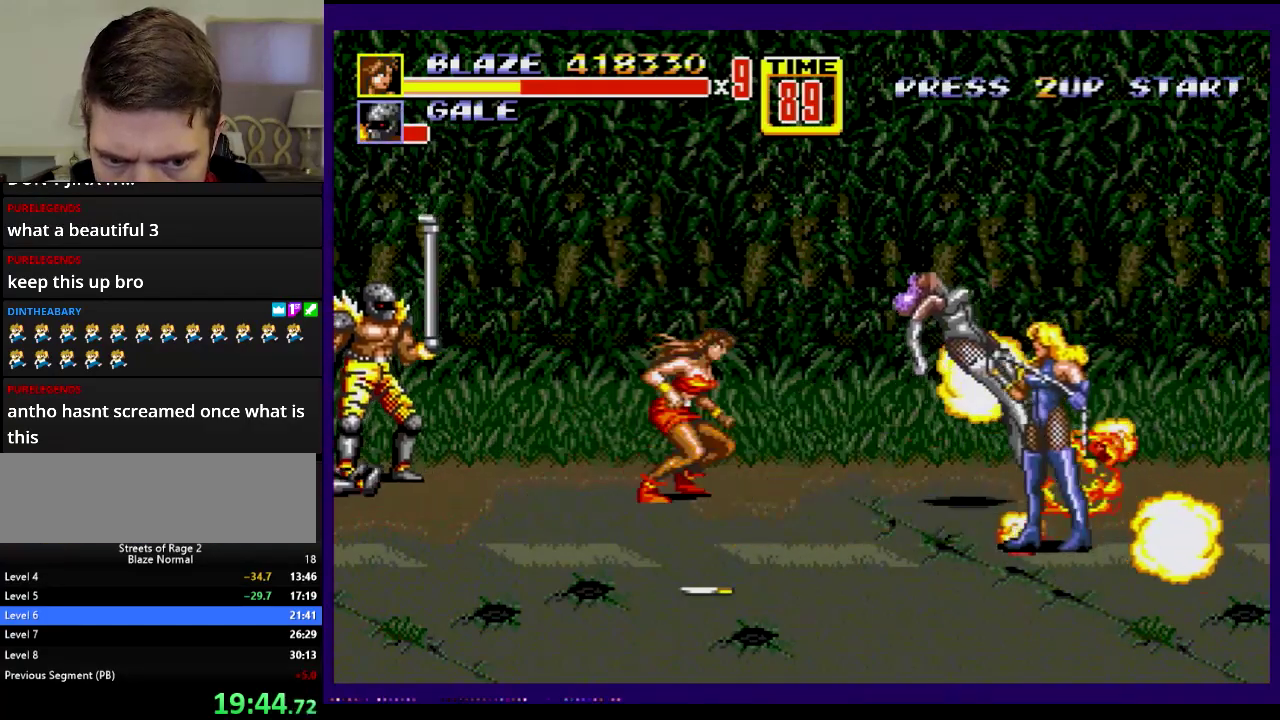
{"buttons": [], "events": [[33, "DPAD_RIGHT", "down"], [50, "C", "down"], [183, "C", "up"], [216, "DPAD_RIGHT", "up"]]}
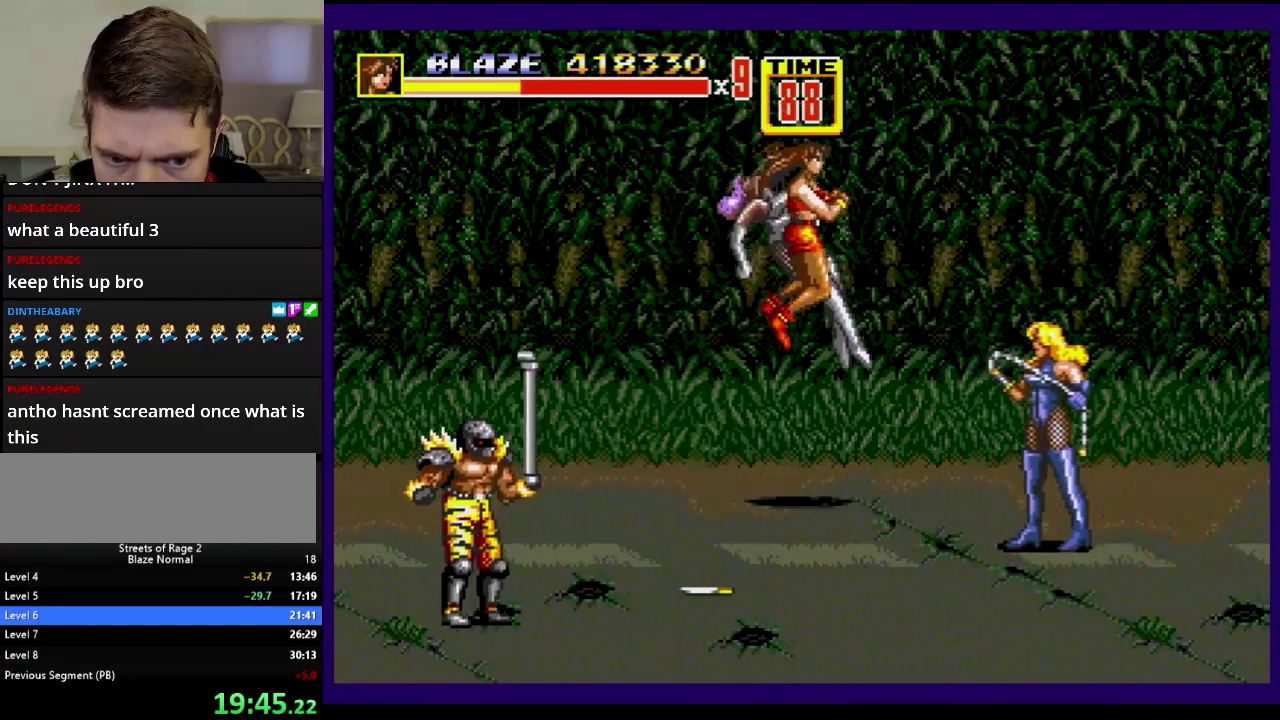
{"buttons": ["DPAD_DOWN", "DPAD_RIGHT"], "events": [[50, "DPAD_DOWN", "down"], [50, "DPAD_RIGHT", "down"], [117, "B", "down"], [284, "B", "up"]]}
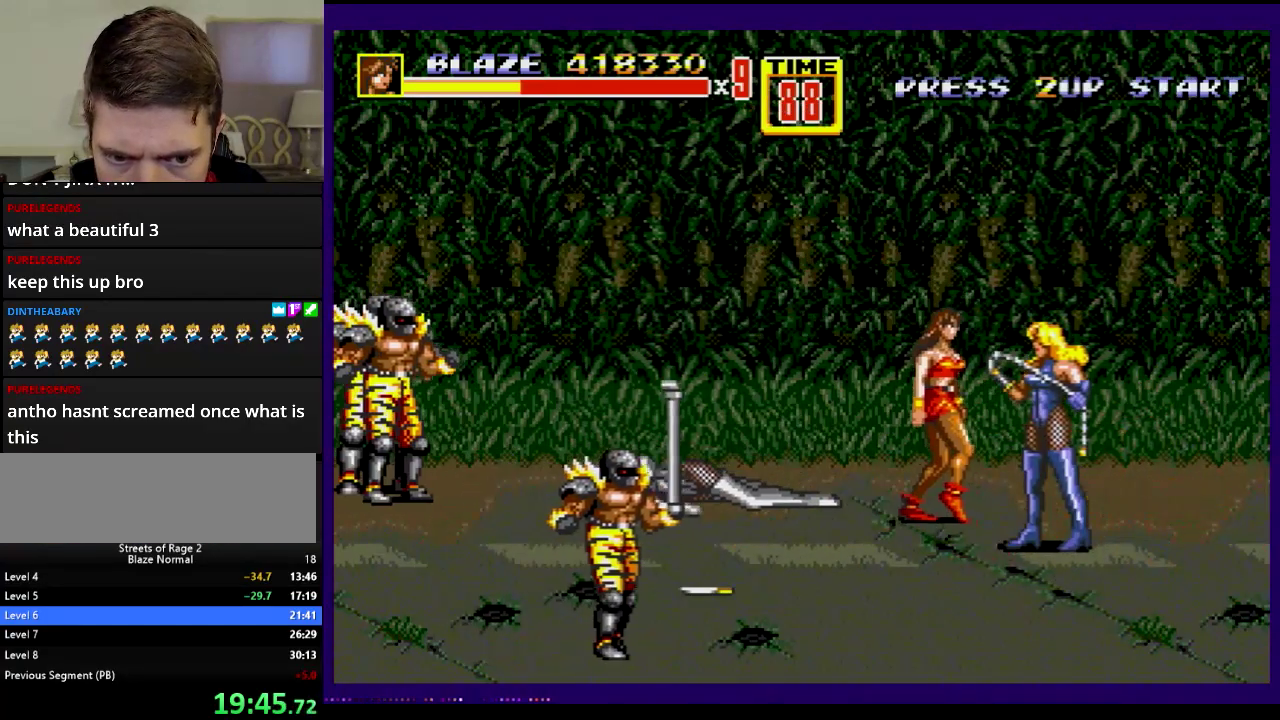
{"buttons": ["B"], "events": [[150, "B", "down"], [283, "B", "up"], [383, "DPAD_DOWN", "up"], [400, "DPAD_RIGHT", "up"], [483, "B", "down"]]}
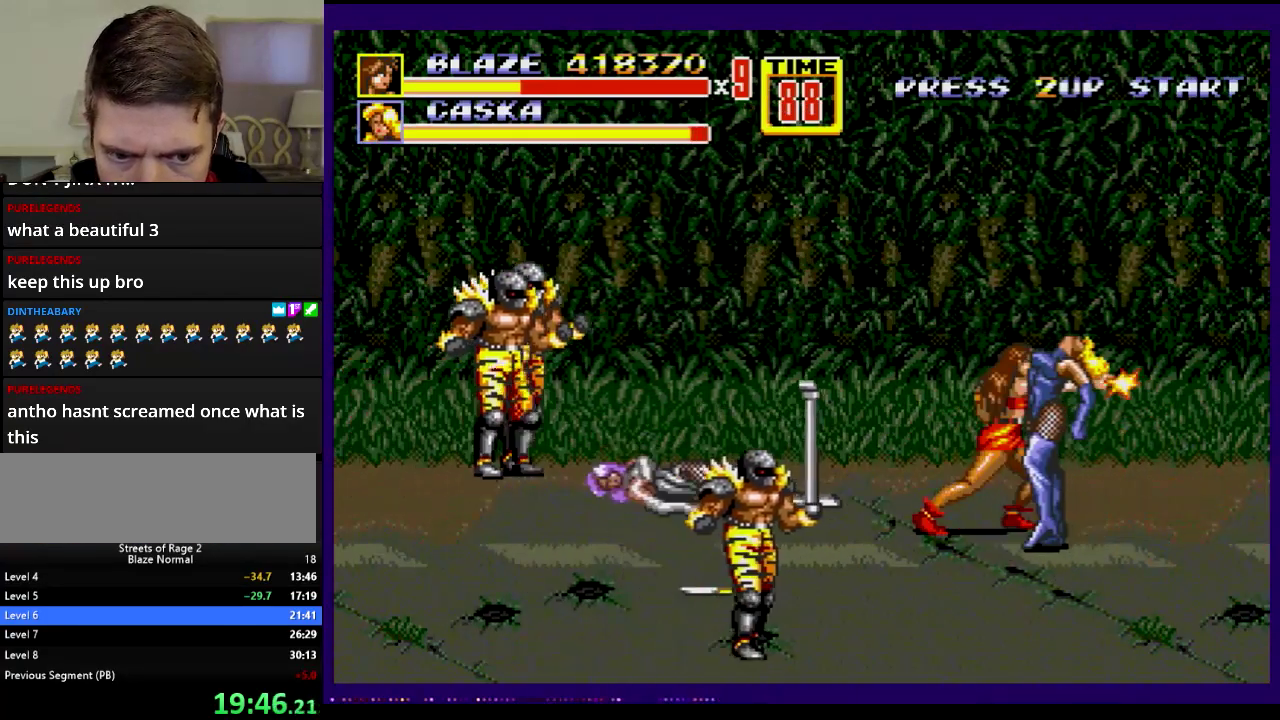
{"buttons": ["DPAD_RIGHT"], "events": [[83, "B", "up"], [167, "DPAD_RIGHT", "down"]]}
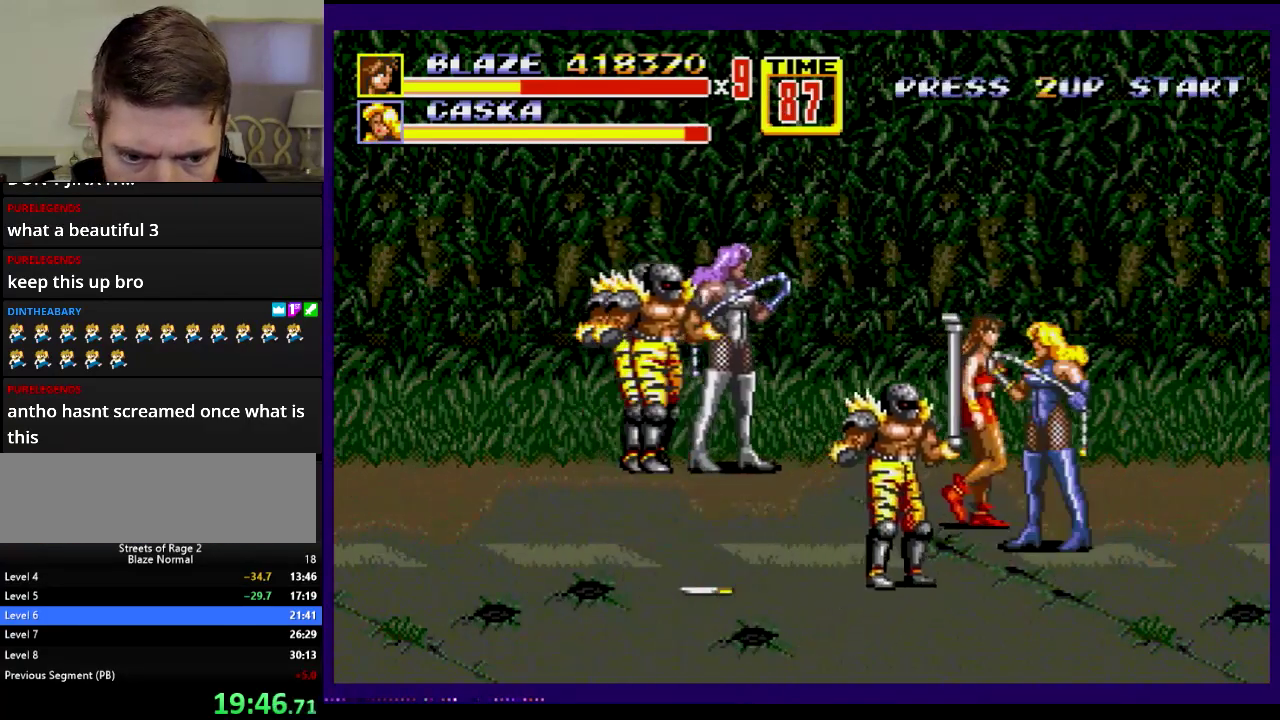
{"buttons": [], "events": [[267, "C", "down"], [333, "DPAD_RIGHT", "up"], [417, "C", "up"]]}
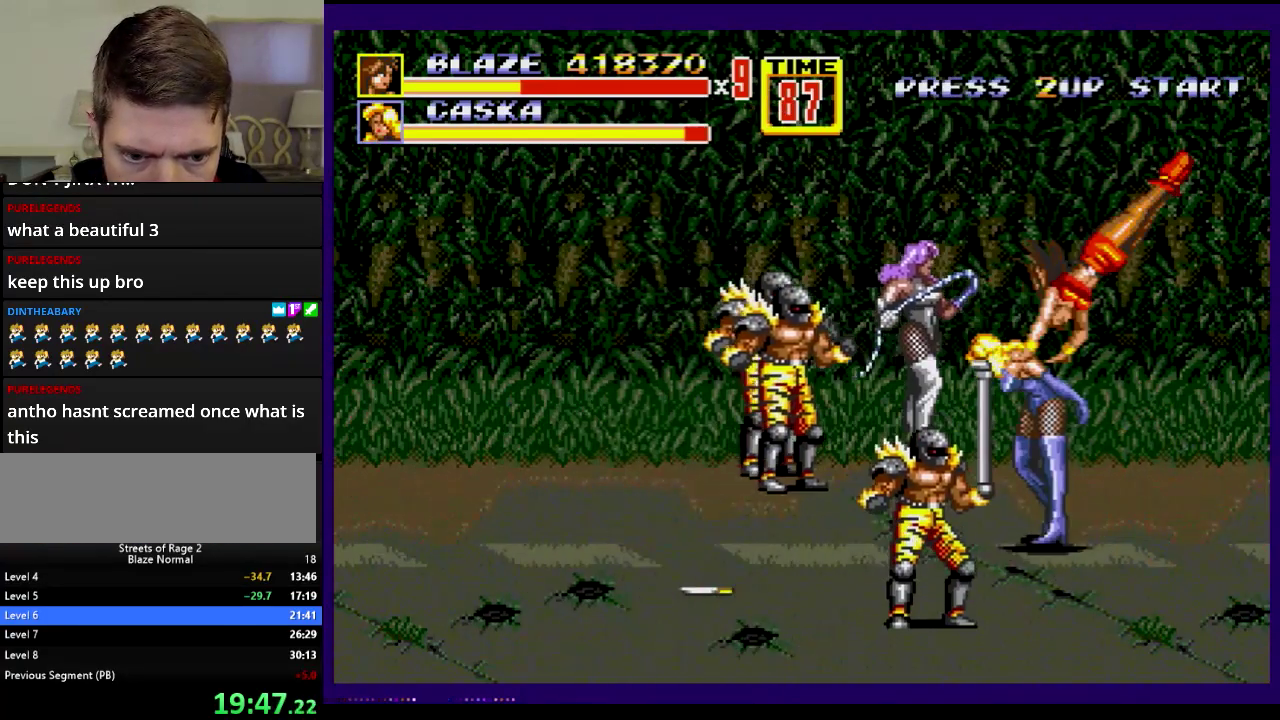
{"buttons": ["DPAD_UP", "DPAD_RIGHT"], "events": [[150, "DPAD_RIGHT", "down"], [267, "DPAD_UP", "down"]]}
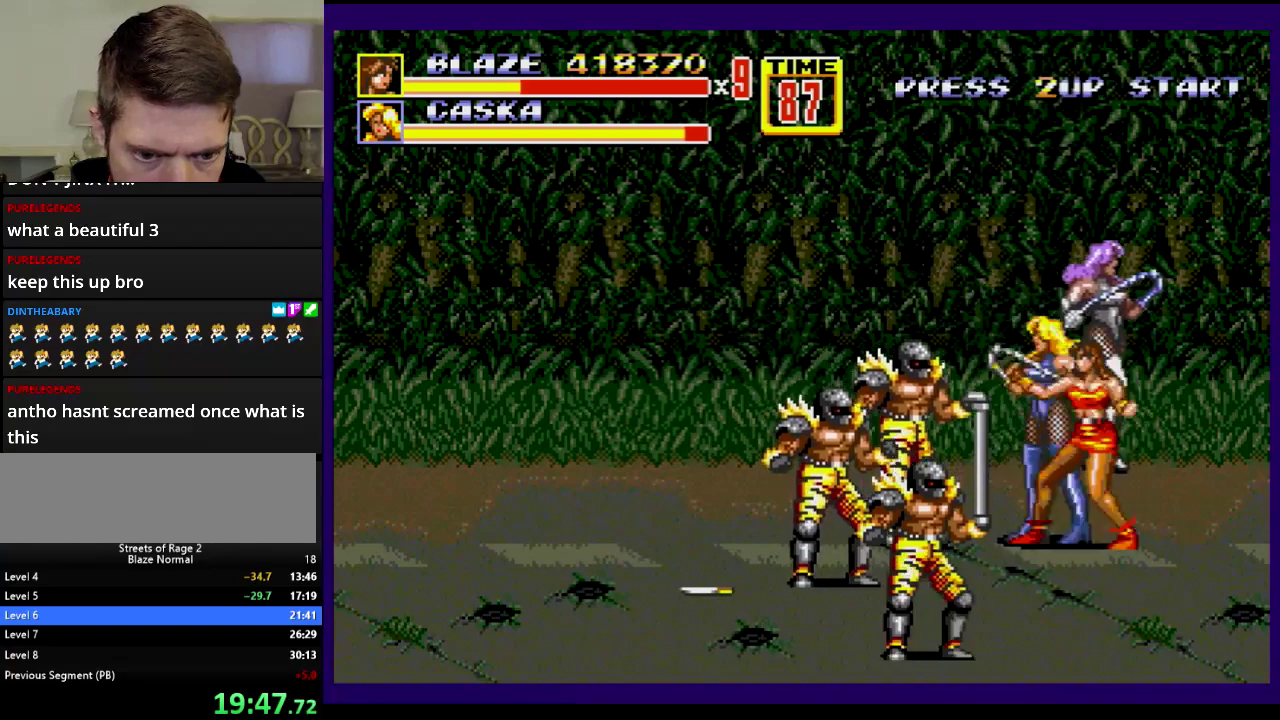
{"buttons": [], "events": [[250, "DPAD_LEFT", "down"], [250, "DPAD_RIGHT", "up"], [250, "DPAD_UP", "up"], [283, "B", "down"], [317, "DPAD_LEFT", "up"], [367, "B", "up"]]}
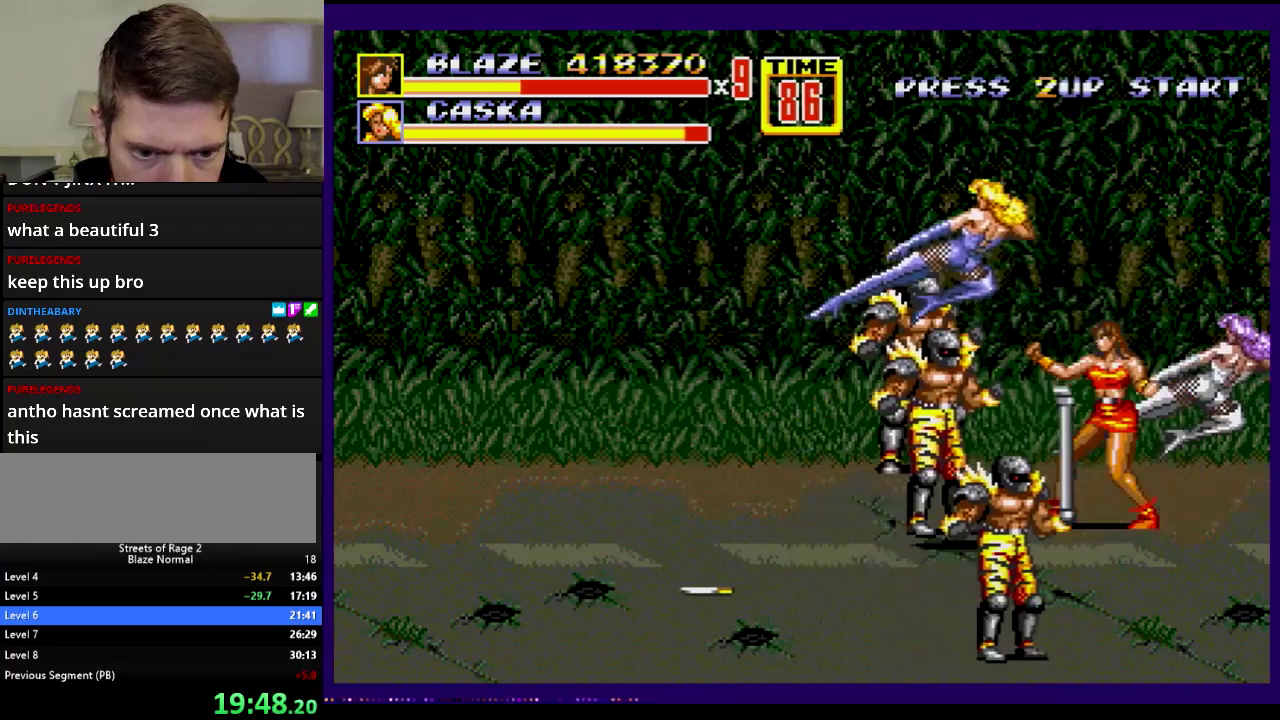
{"buttons": [], "events": [[117, "A", "down"], [167, "A", "up"]]}
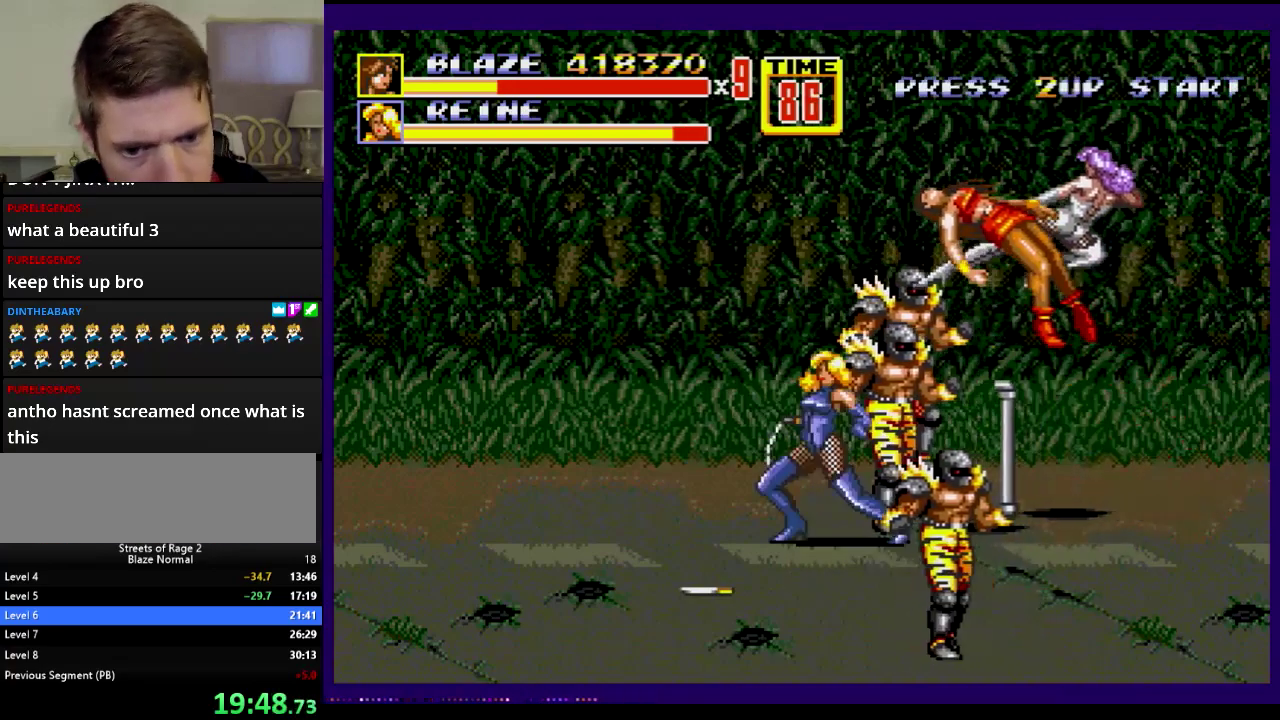
{"buttons": [], "events": []}
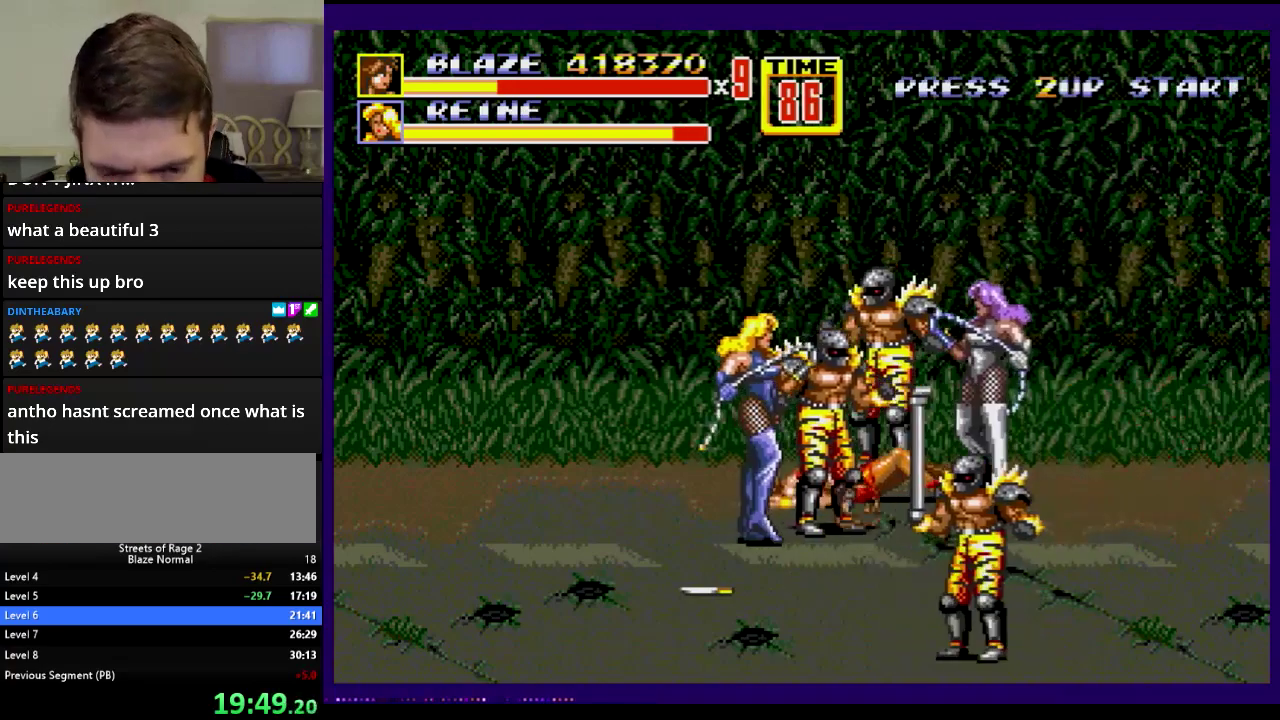
{"buttons": [], "events": []}
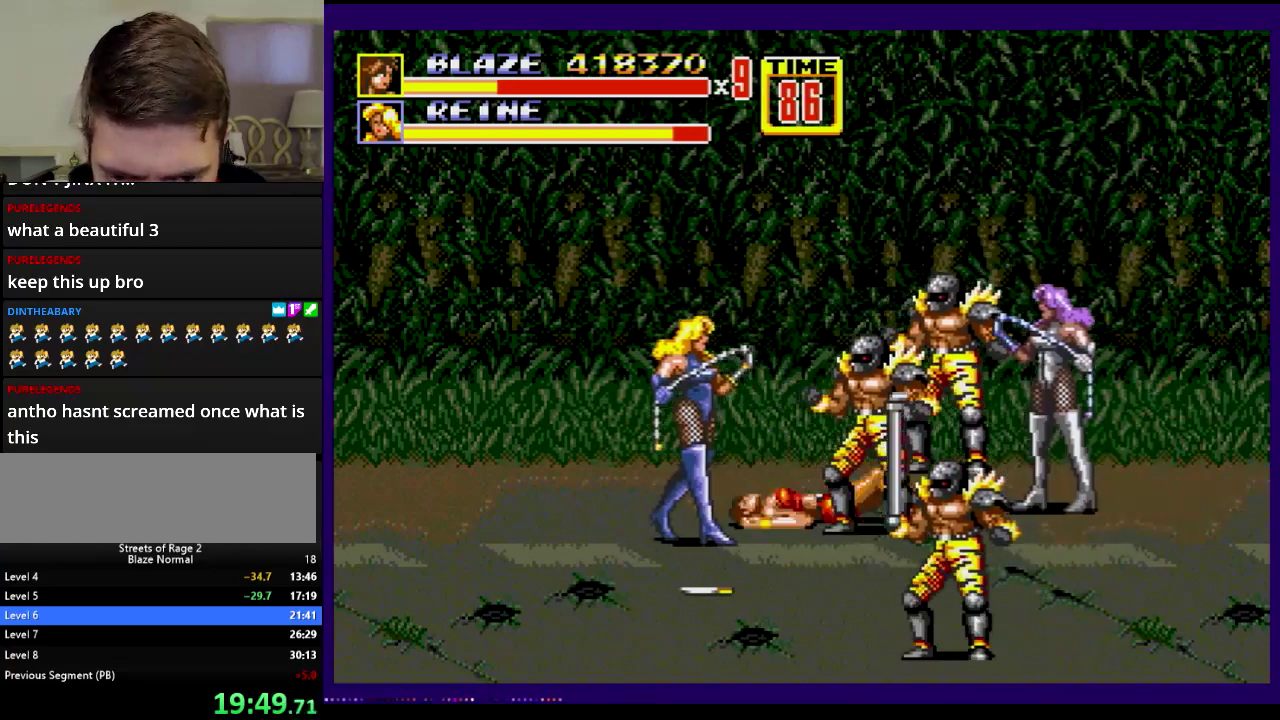
{"buttons": ["DPAD_UP", "DPAD_RIGHT"], "events": [[417, "DPAD_RIGHT", "down"], [433, "DPAD_UP", "down"]]}
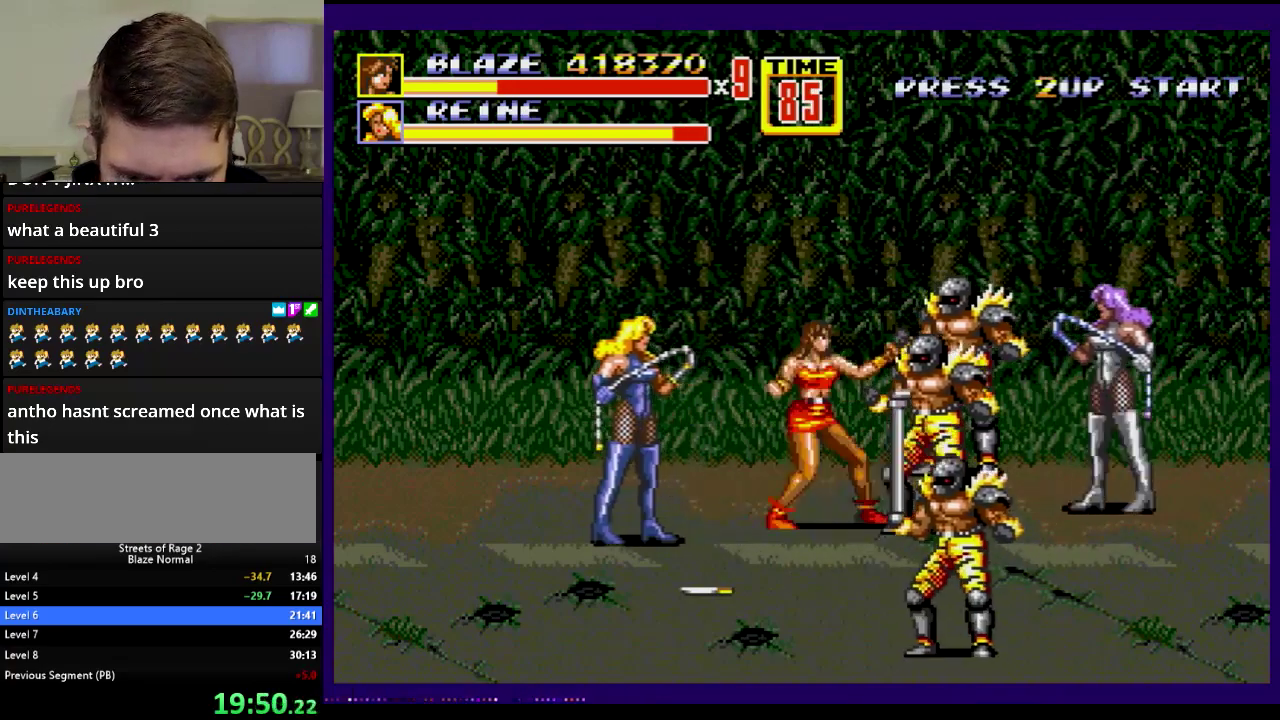
{"buttons": ["DPAD_UP", "DPAD_RIGHT"], "events": [[384, "A", "down"], [451, "A", "up"]]}
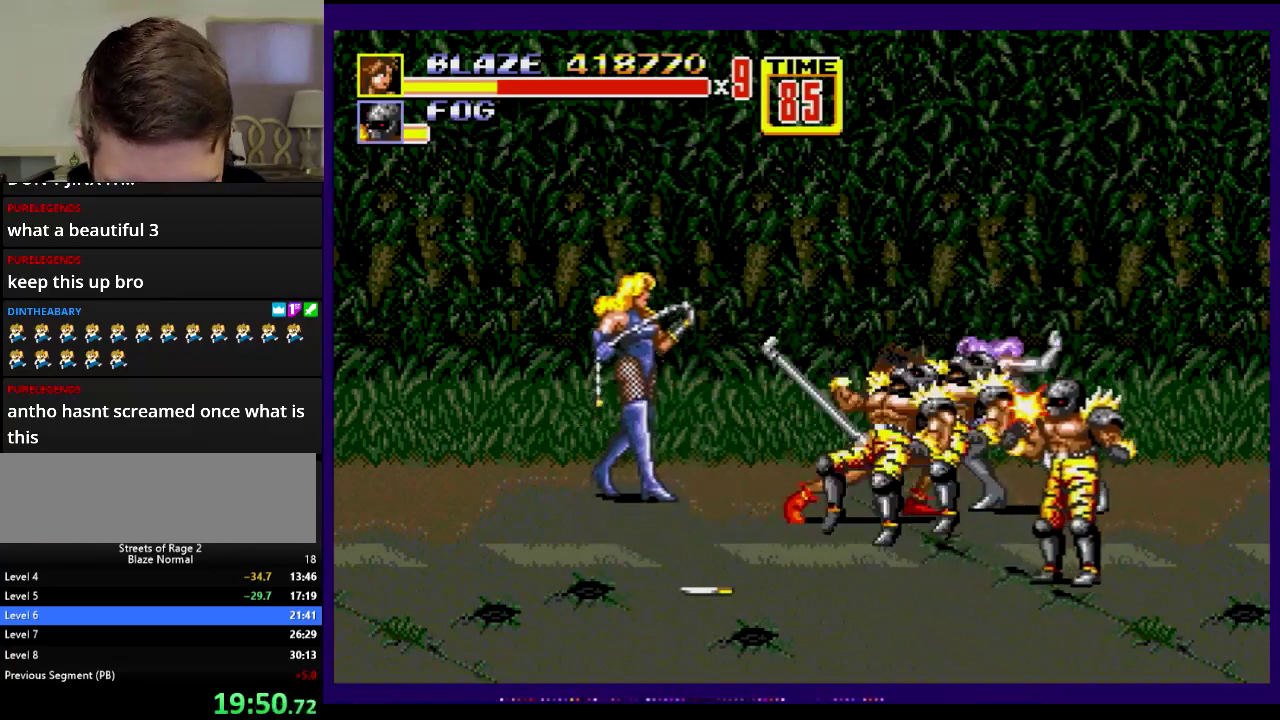
{"buttons": [], "events": [[16, "DPAD_UP", "up"], [33, "DPAD_RIGHT", "up"]]}
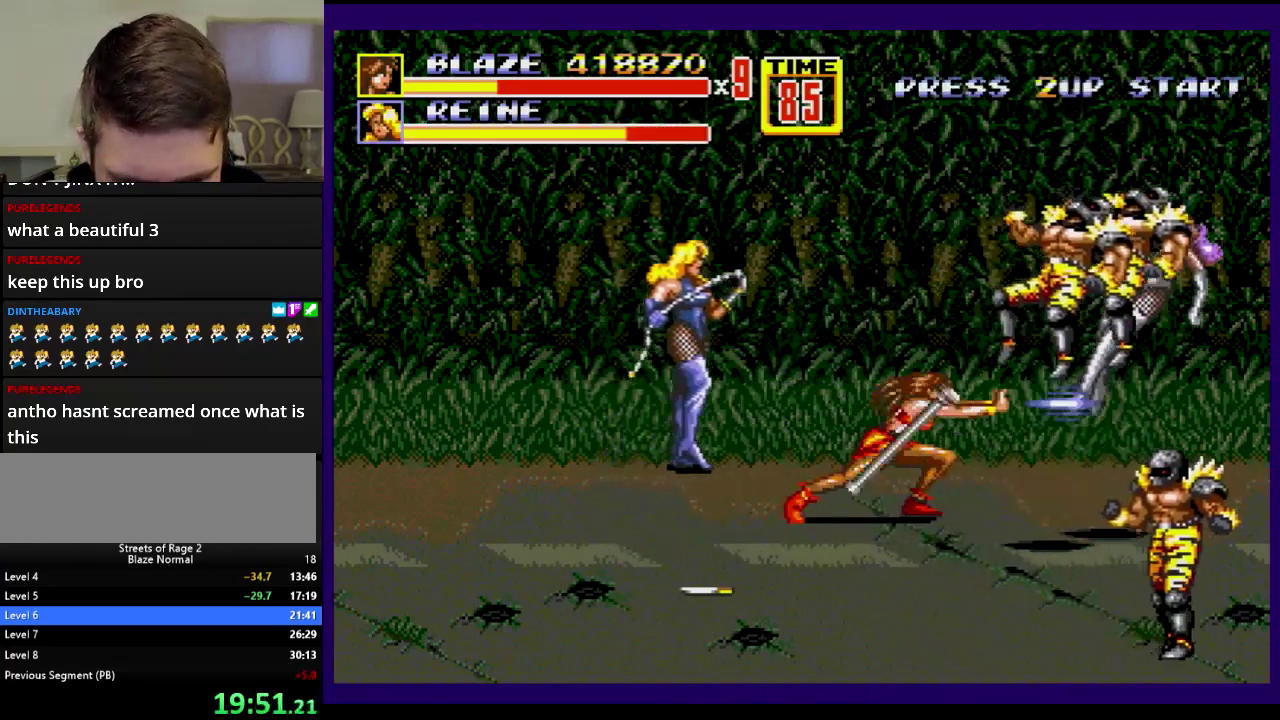
{"buttons": ["DPAD_UP", "DPAD_LEFT"], "events": [[401, "DPAD_UP", "down"], [468, "DPAD_LEFT", "down"]]}
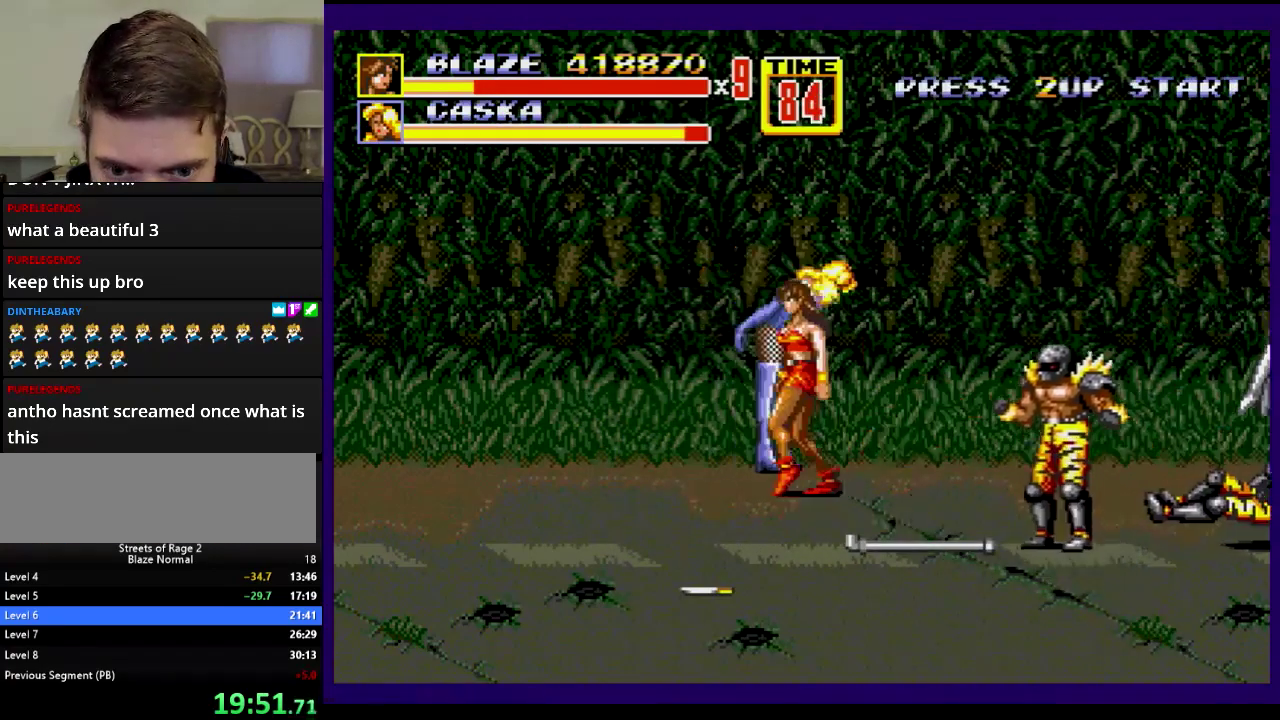
{"buttons": ["B", "DPAD_RIGHT"], "events": [[183, "DPAD_LEFT", "up"], [183, "DPAD_RIGHT", "down"], [183, "DPAD_UP", "up"], [334, "B", "down"]]}
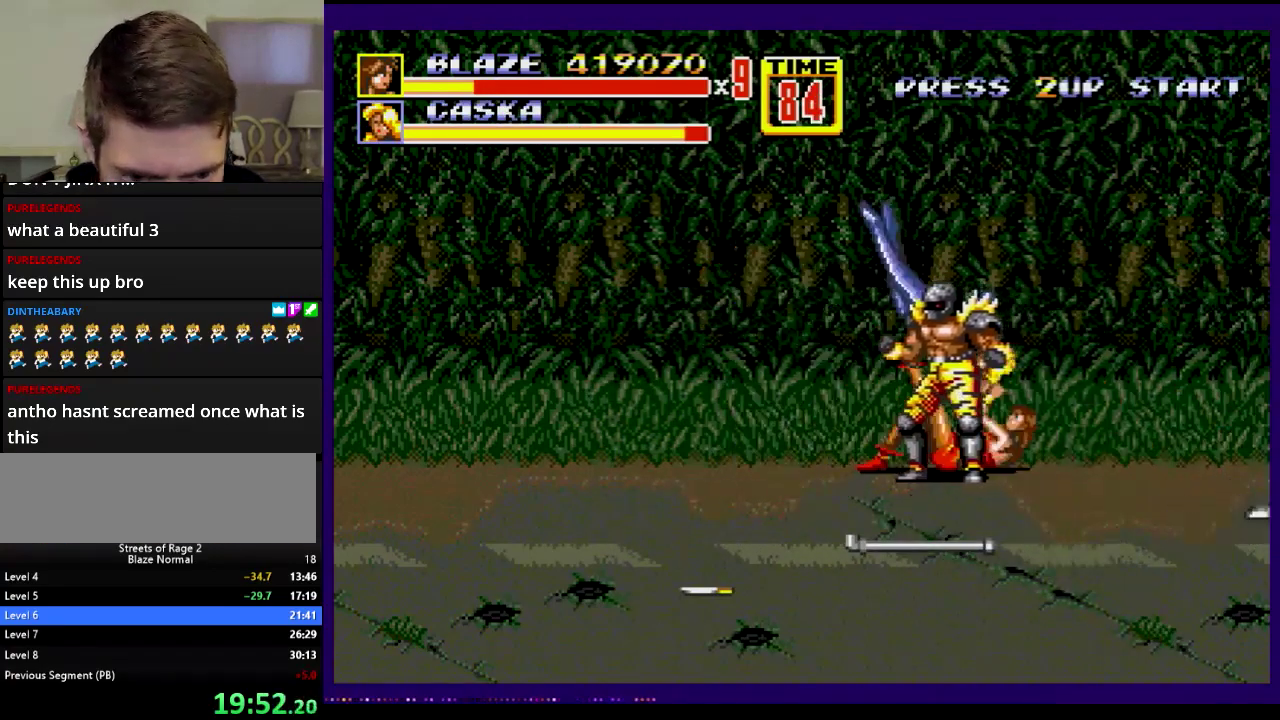
{"buttons": ["DPAD_DOWN", "DPAD_RIGHT"], "events": [[84, "DPAD_RIGHT", "up"], [334, "B", "up"], [451, "DPAD_DOWN", "down"], [451, "DPAD_RIGHT", "down"]]}
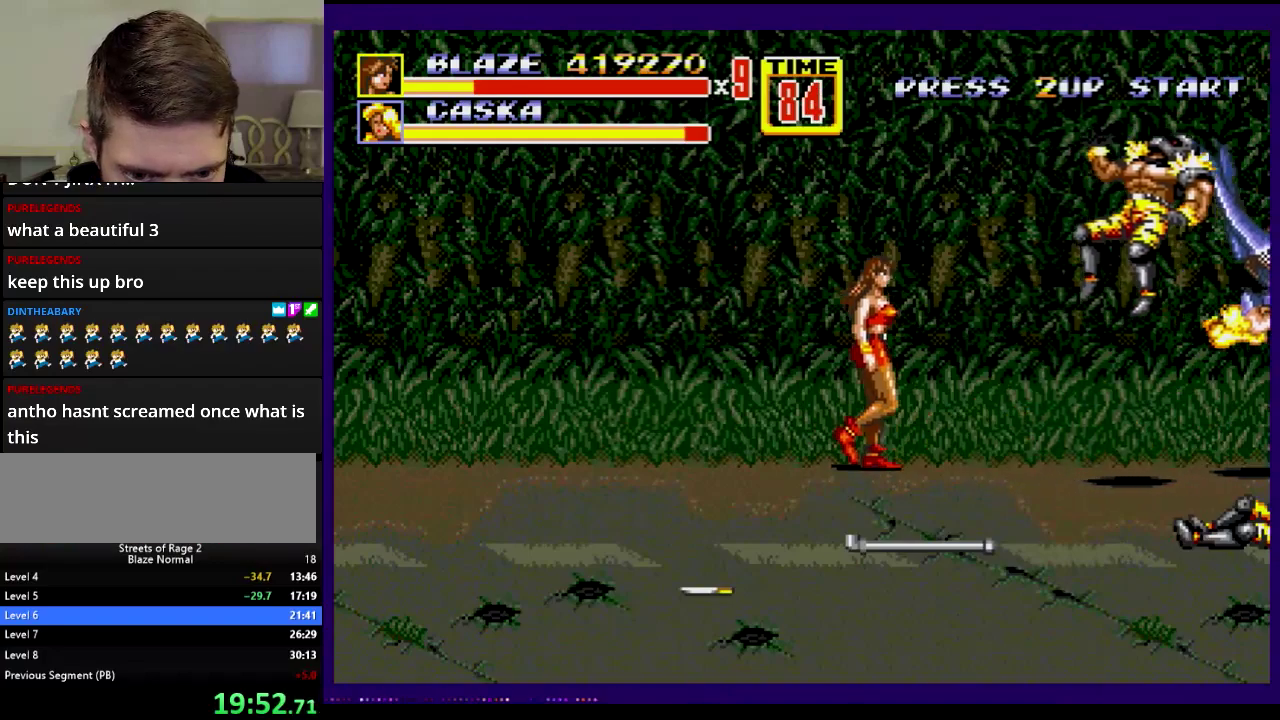
{"buttons": ["DPAD_DOWN"], "events": [[150, "DPAD_RIGHT", "up"]]}
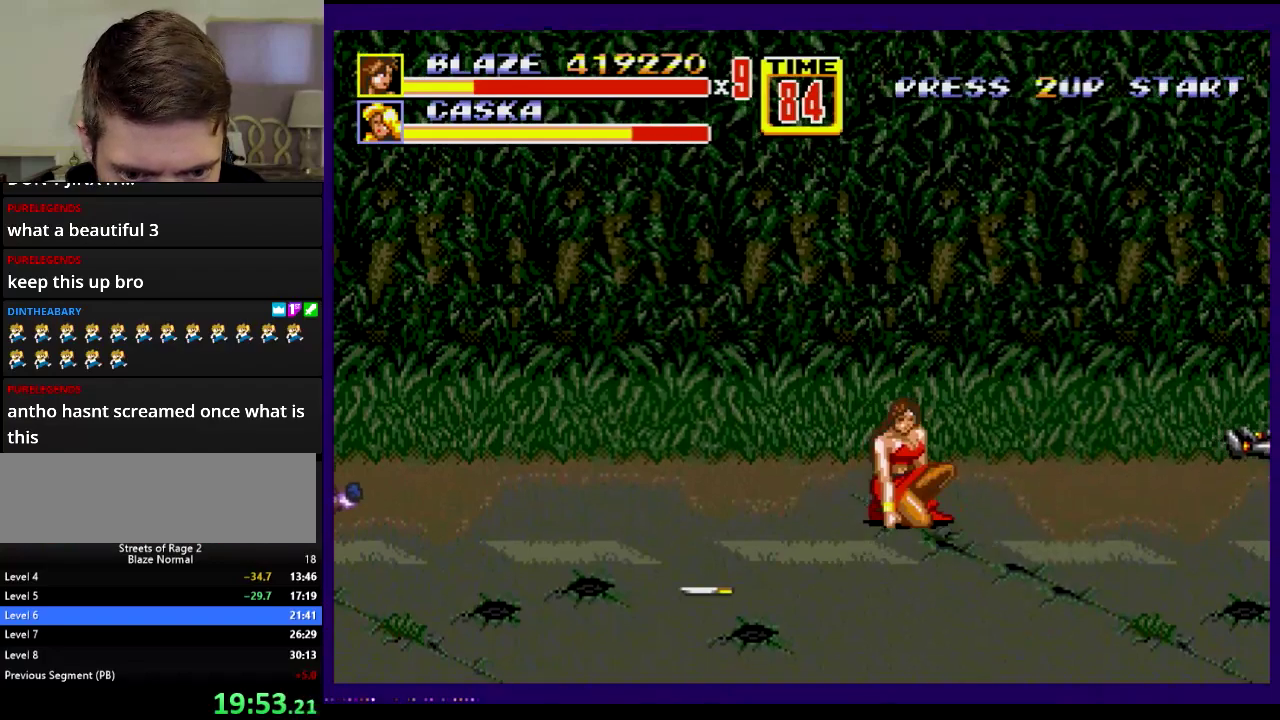
{"buttons": ["DPAD_RIGHT"], "events": [[17, "B", "down"], [67, "DPAD_DOWN", "up"], [100, "B", "up"], [151, "DPAD_RIGHT", "down"], [151, "DPAD_UP", "down"], [317, "DPAD_UP", "up"], [384, "DPAD_DOWN", "down"], [484, "DPAD_DOWN", "up"]]}
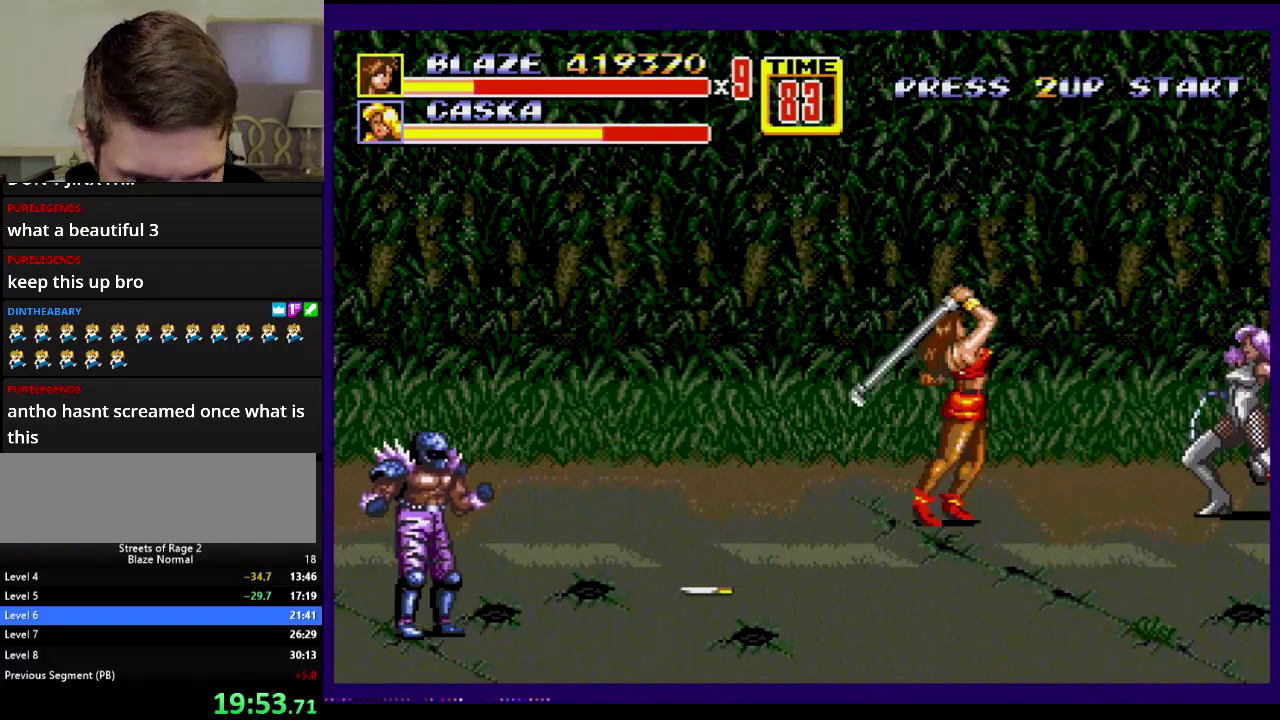
{"buttons": ["DPAD_LEFT"], "events": [[83, "DPAD_RIGHT", "up"], [434, "DPAD_LEFT", "down"]]}
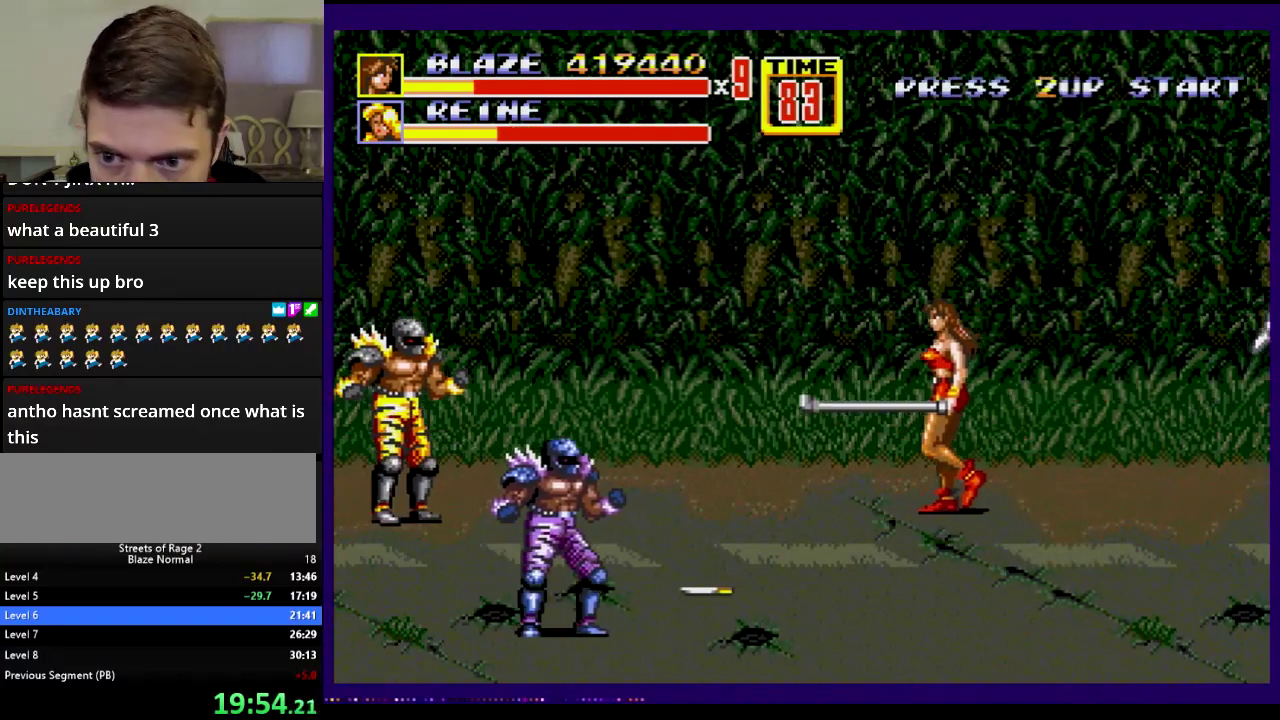
{"buttons": ["DPAD_LEFT"], "events": []}
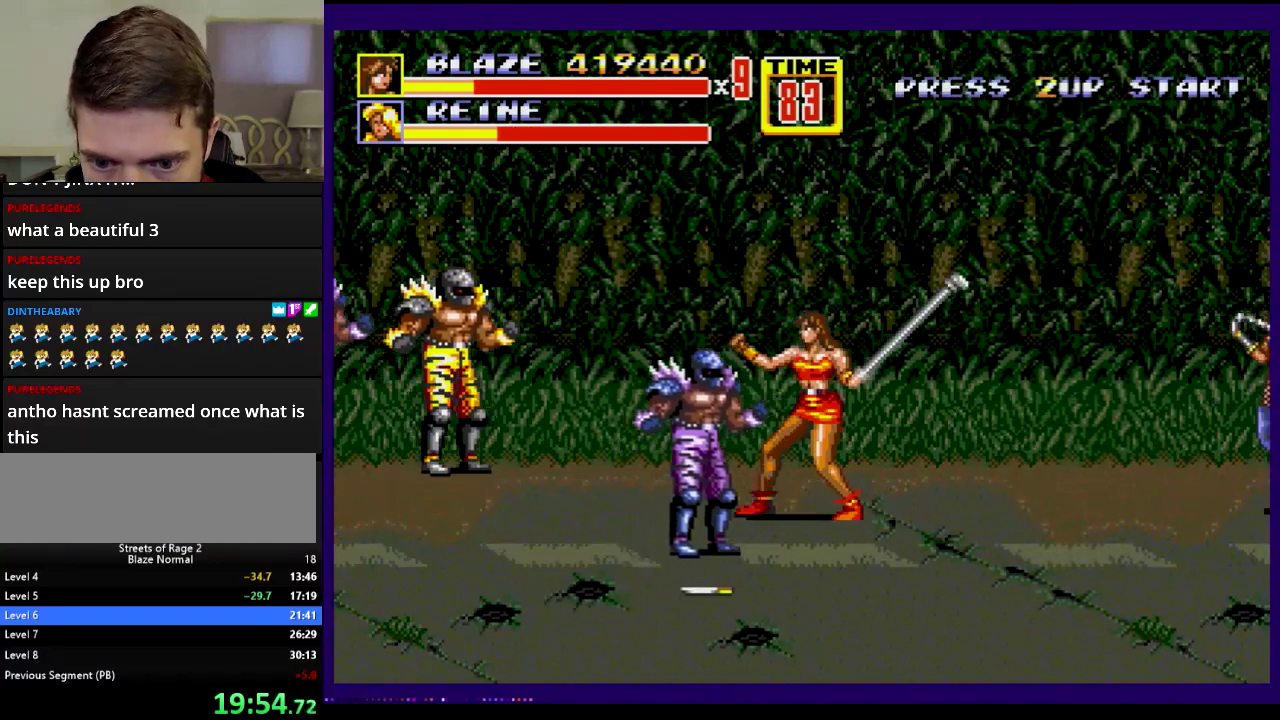
{"buttons": [], "events": [[17, "DPAD_DOWN", "down"], [117, "DPAD_DOWN", "up"], [200, "DPAD_LEFT", "up"]]}
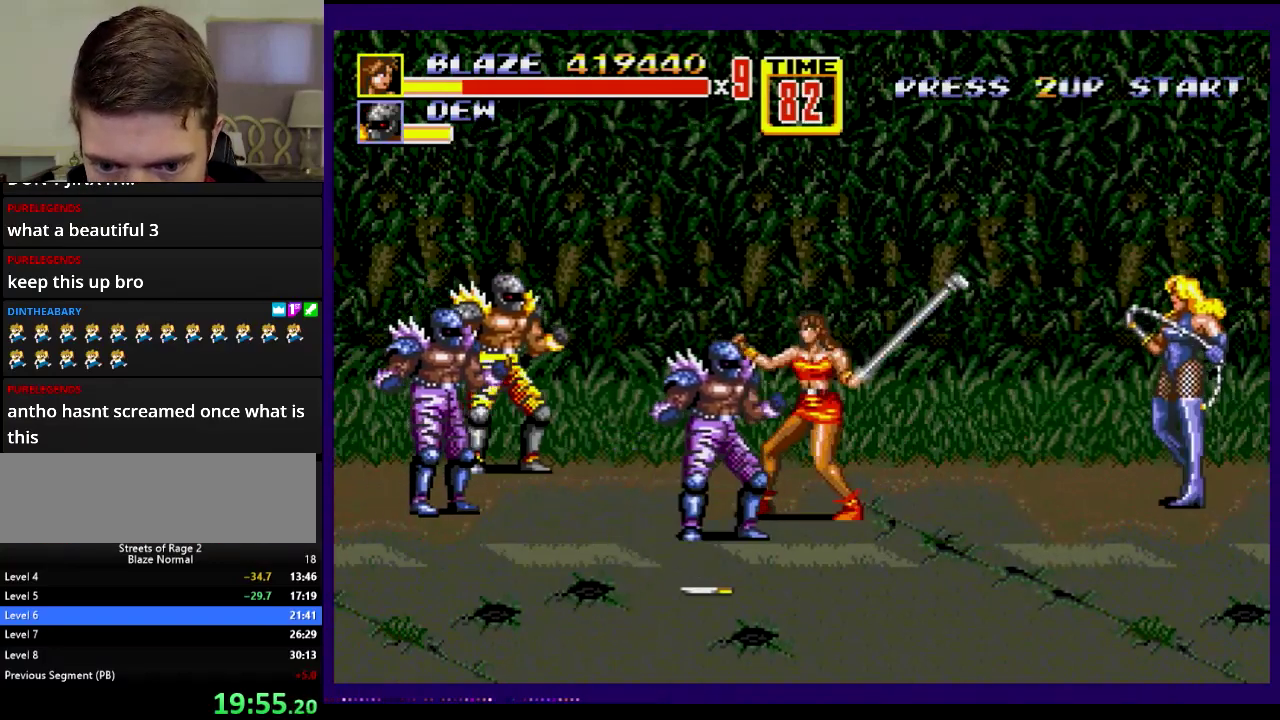
{"buttons": [], "events": [[167, "A", "down"], [284, "A", "up"]]}